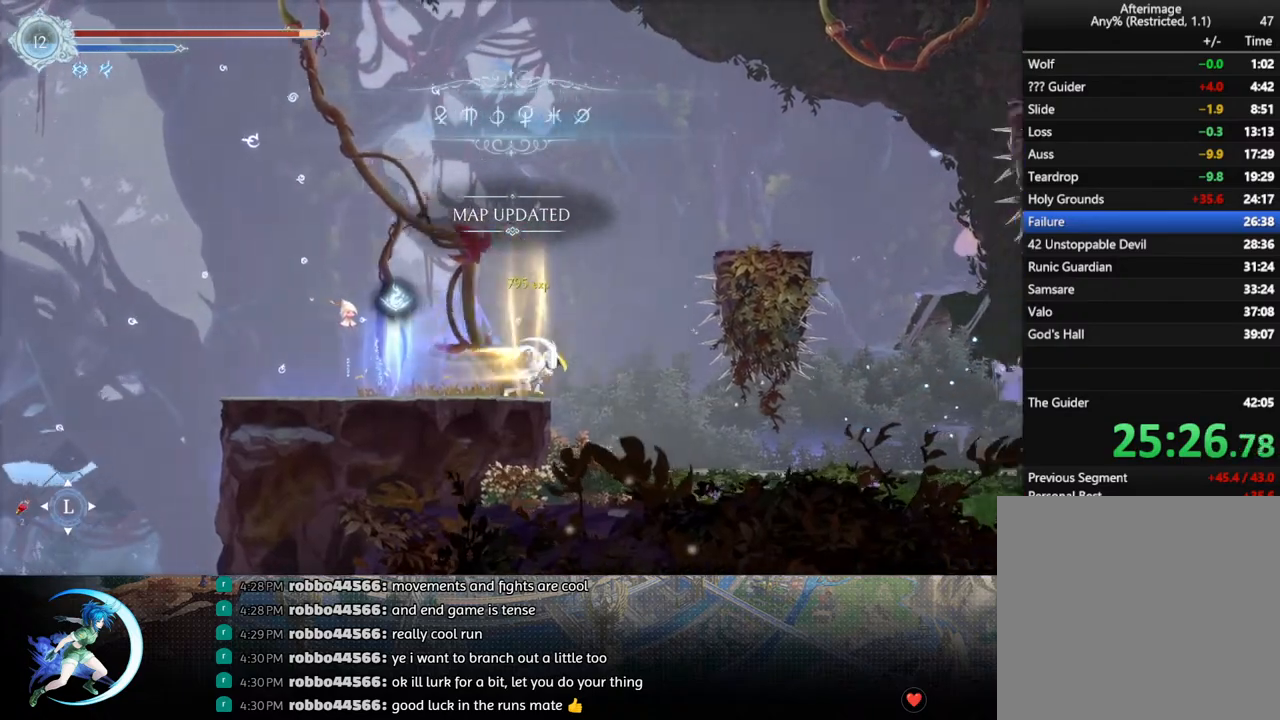
Gameplay with a controller (PlayStation layout); each line is a JSON object with the inputs held at the frame after it. "events" lists button and stick changes between this image and that frame as [ms after this image, input, new state], when the widget could be followed in between.
{"buttons": ["DPAD_DOWN"], "left_stick": "center", "right_stick": "center", "events": [[33, "R1", "up"], [67, "CROSS", "down"], [183, "CROSS", "up"], [200, "DPAD_DOWN", "up"], [333, "DPAD_DOWN", "down"], [383, "DPAD_RIGHT", "up"]]}
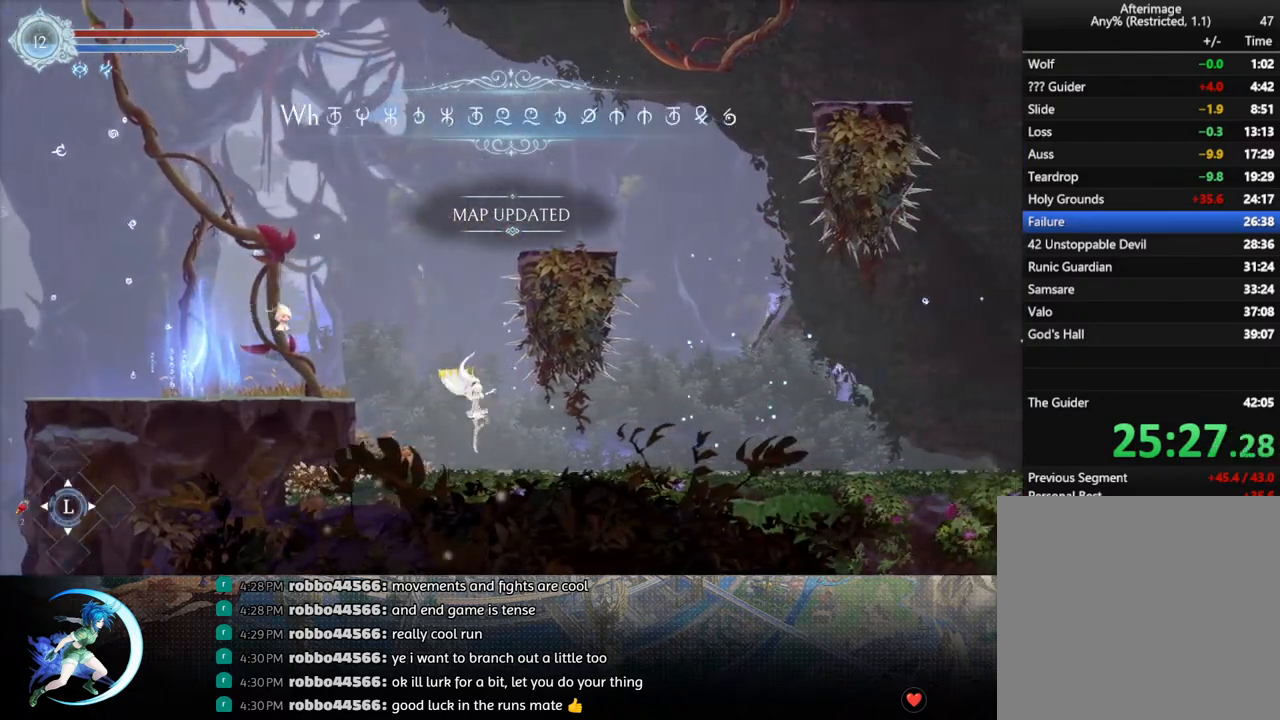
{"buttons": [], "left_stick": "center", "right_stick": "center", "events": [[67, "DPAD_DOWN", "up"], [67, "DPAD_RIGHT", "down"], [200, "R1", "down"], [267, "DPAD_DOWN", "down"], [267, "R1", "up"], [317, "DPAD_RIGHT", "up"], [333, "R1", "down"], [433, "DPAD_DOWN", "up"], [433, "R1", "up"]]}
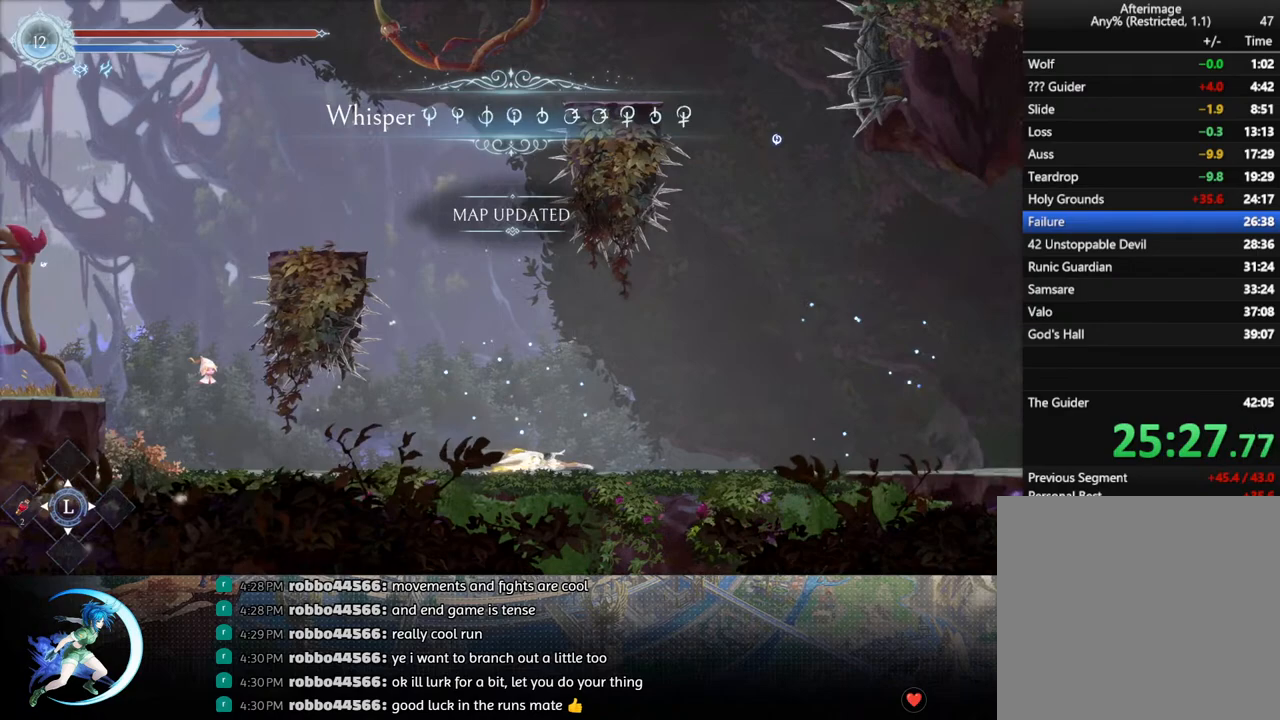
{"buttons": [], "left_stick": "center", "right_stick": "center", "events": [[83, "DPAD_RIGHT", "down"], [150, "R1", "down"], [200, "R1", "up"], [233, "DPAD_DOWN", "down"], [267, "R1", "down"], [350, "DPAD_RIGHT", "up"], [383, "DPAD_DOWN", "up"], [383, "R1", "up"]]}
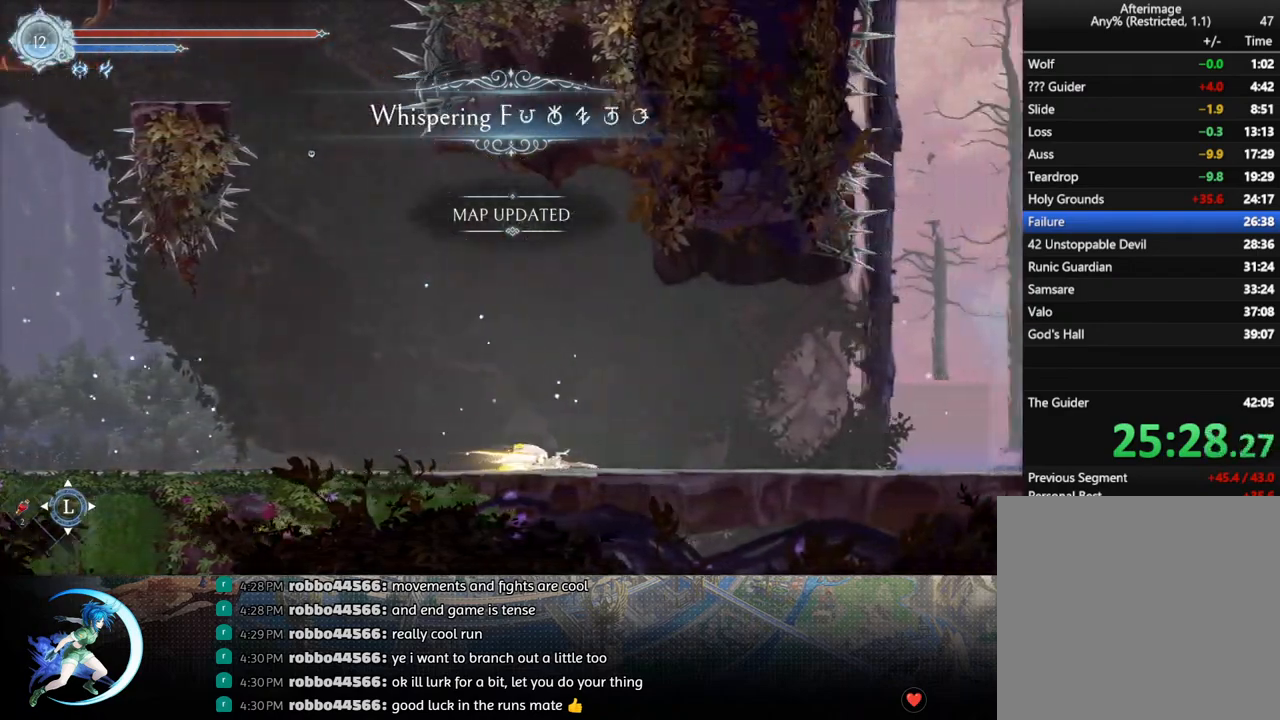
{"buttons": ["DPAD_RIGHT"], "left_stick": "center", "right_stick": "center", "events": [[33, "DPAD_RIGHT", "down"], [100, "R1", "down"], [233, "R1", "up"]]}
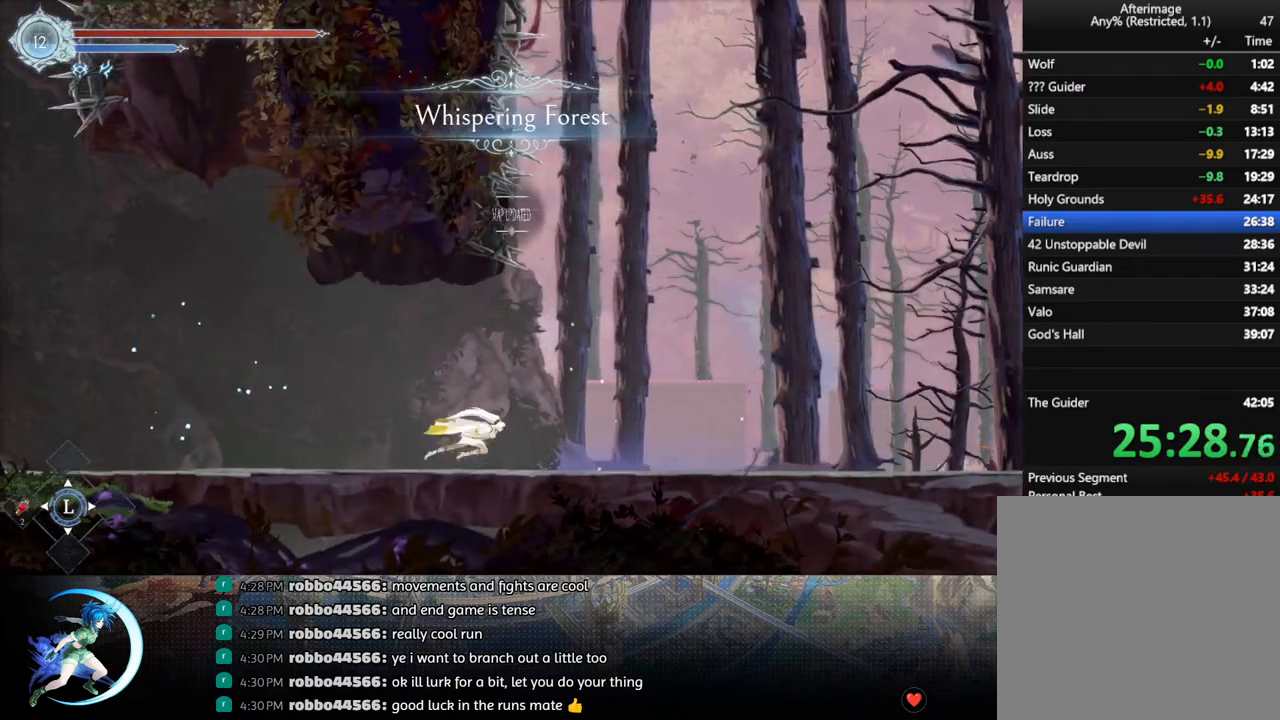
{"buttons": ["DPAD_LEFT"], "left_stick": "center", "right_stick": "center", "events": [[150, "DPAD_RIGHT", "up"], [233, "DPAD_LEFT", "down"]]}
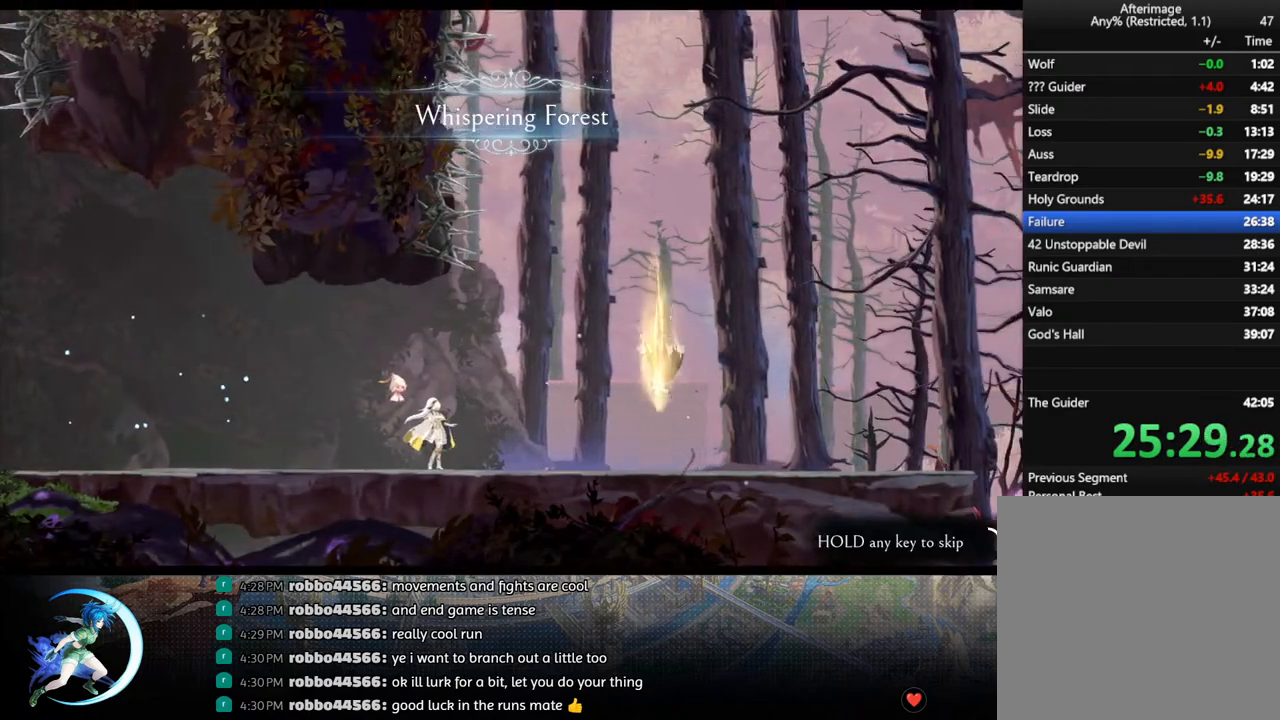
{"buttons": ["DPAD_LEFT"], "left_stick": "center", "right_stick": "center", "events": []}
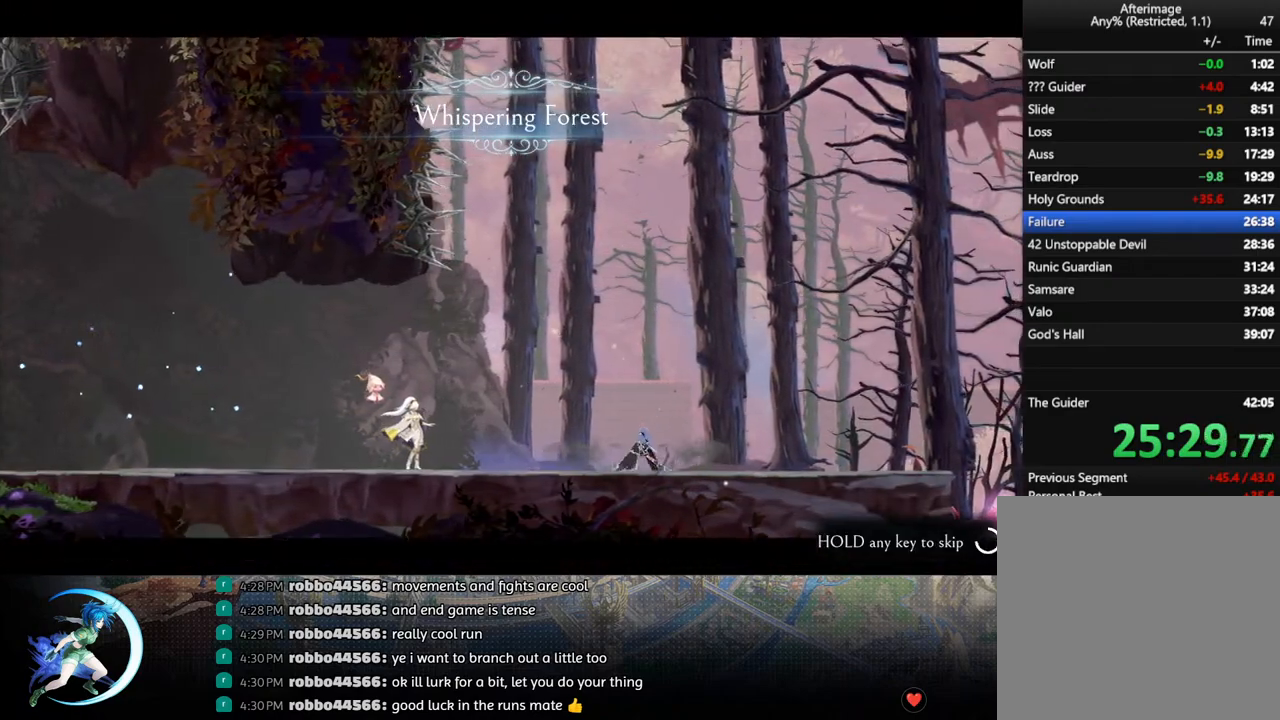
{"buttons": ["DPAD_LEFT"], "left_stick": "center", "right_stick": "center", "events": []}
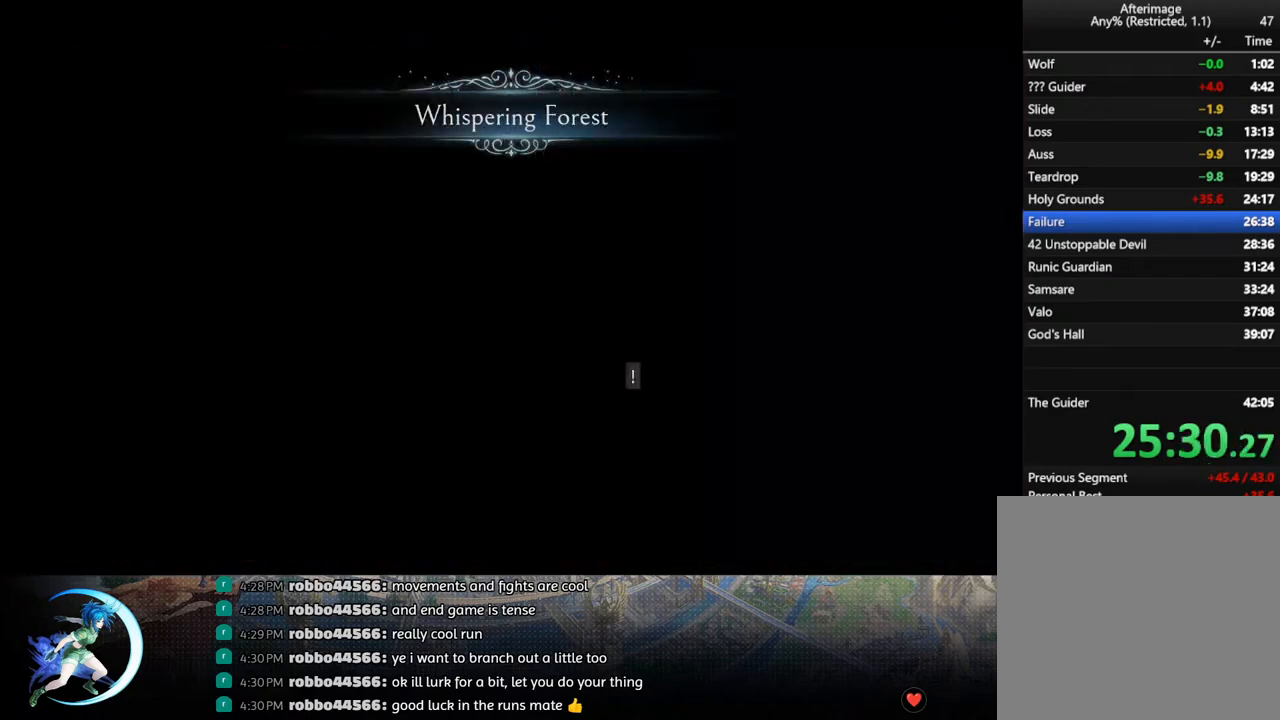
{"buttons": [], "left_stick": "center", "right_stick": "center", "events": [[33, "DPAD_LEFT", "up"]]}
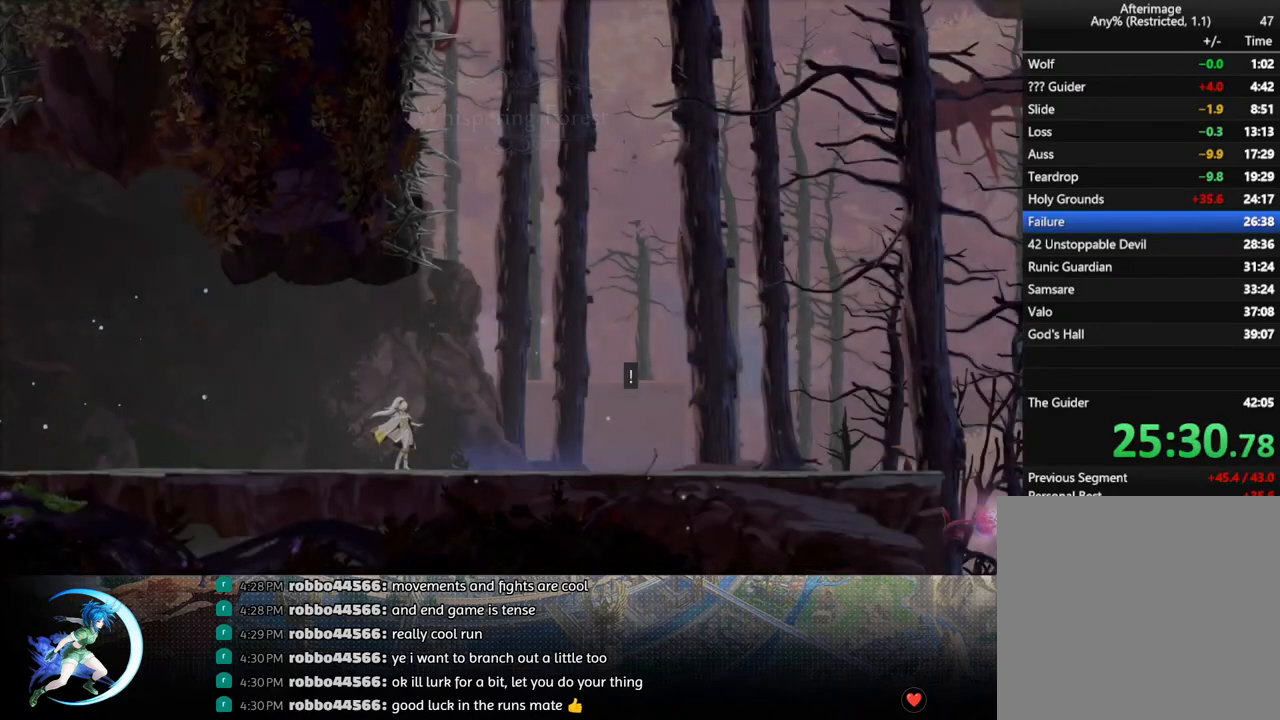
{"buttons": [], "left_stick": "center", "right_stick": "center", "events": [[433, "CIRCLE", "down"], [433, "CROSS", "down"], [483, "CIRCLE", "up"], [483, "CROSS", "up"]]}
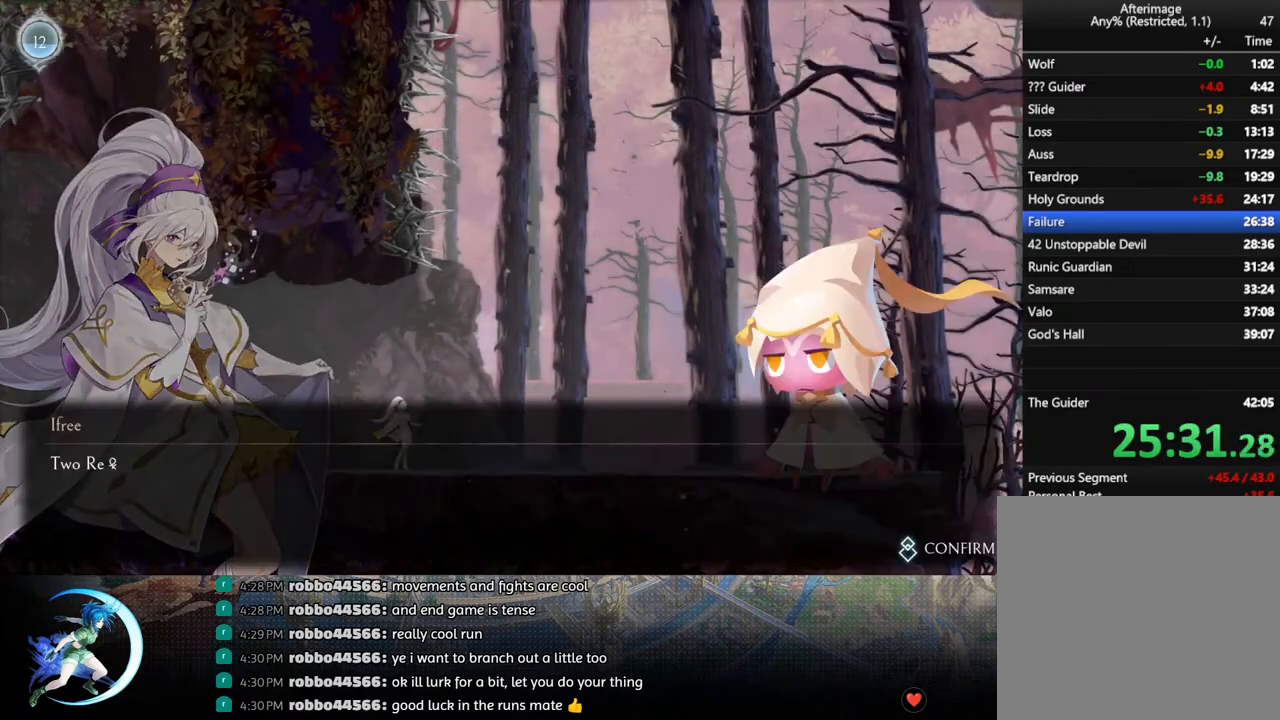
{"buttons": ["CIRCLE", "DPAD_RIGHT"], "left_stick": "center", "right_stick": "center", "events": [[33, "CIRCLE", "down"], [33, "CROSS", "down"], [83, "CROSS", "up"], [100, "CIRCLE", "up"], [133, "CIRCLE", "down"], [133, "CROSS", "down"], [200, "CIRCLE", "up"], [200, "CROSS", "up"], [233, "CROSS", "down"], [250, "CIRCLE", "down"], [283, "DPAD_RIGHT", "down"], [317, "CIRCLE", "up"], [317, "CROSS", "up"], [367, "CIRCLE", "down"], [367, "CROSS", "down"], [400, "CIRCLE", "up"], [400, "CROSS", "up"], [450, "CIRCLE", "down"], [450, "CROSS", "down"], [500, "CROSS", "up"]]}
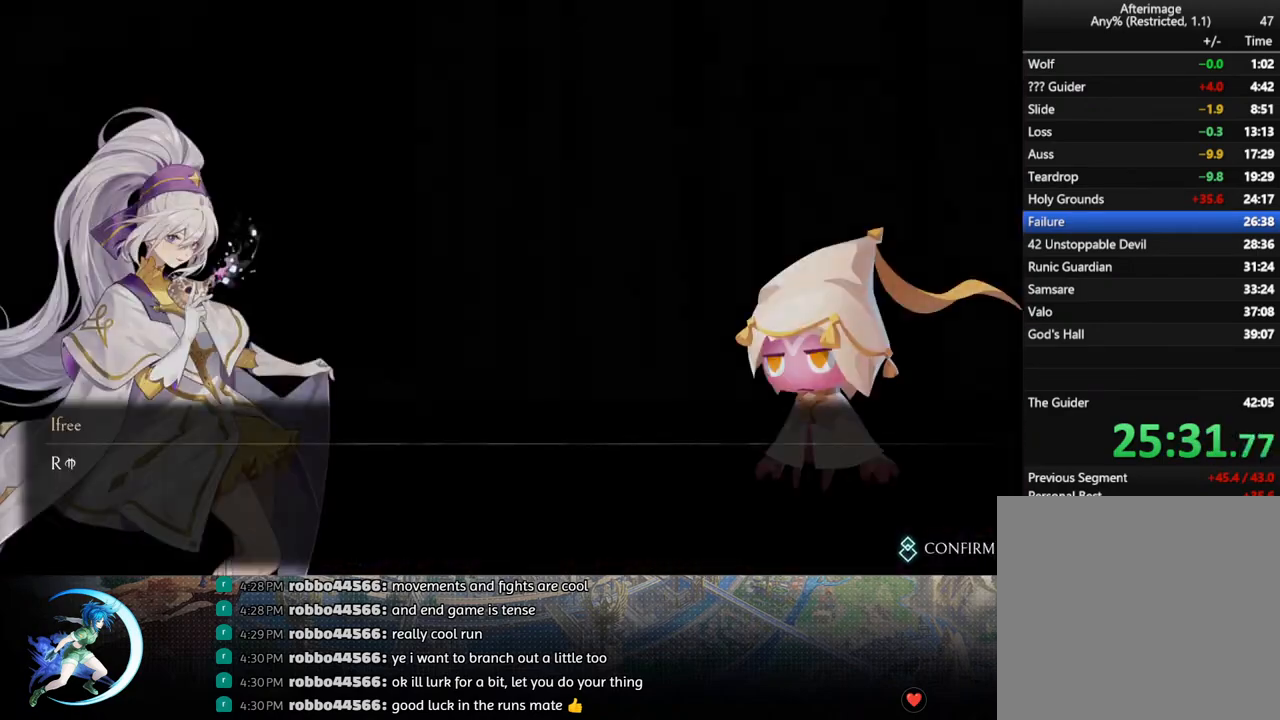
{"buttons": ["CROSS", "CIRCLE", "DPAD_RIGHT"], "left_stick": "center", "right_stick": "center", "events": [[17, "CIRCLE", "up"], [50, "CIRCLE", "down"], [50, "CROSS", "down"], [100, "CROSS", "up"], [117, "CIRCLE", "up"], [150, "CROSS", "down"], [167, "CIRCLE", "down"], [233, "CIRCLE", "up"], [250, "CROSS", "up"], [283, "CROSS", "down"], [317, "CIRCLE", "down"], [350, "CROSS", "up"], [383, "CROSS", "down"], [433, "CIRCLE", "up"], [433, "CROSS", "up"], [500, "CIRCLE", "down"], [500, "CROSS", "down"]]}
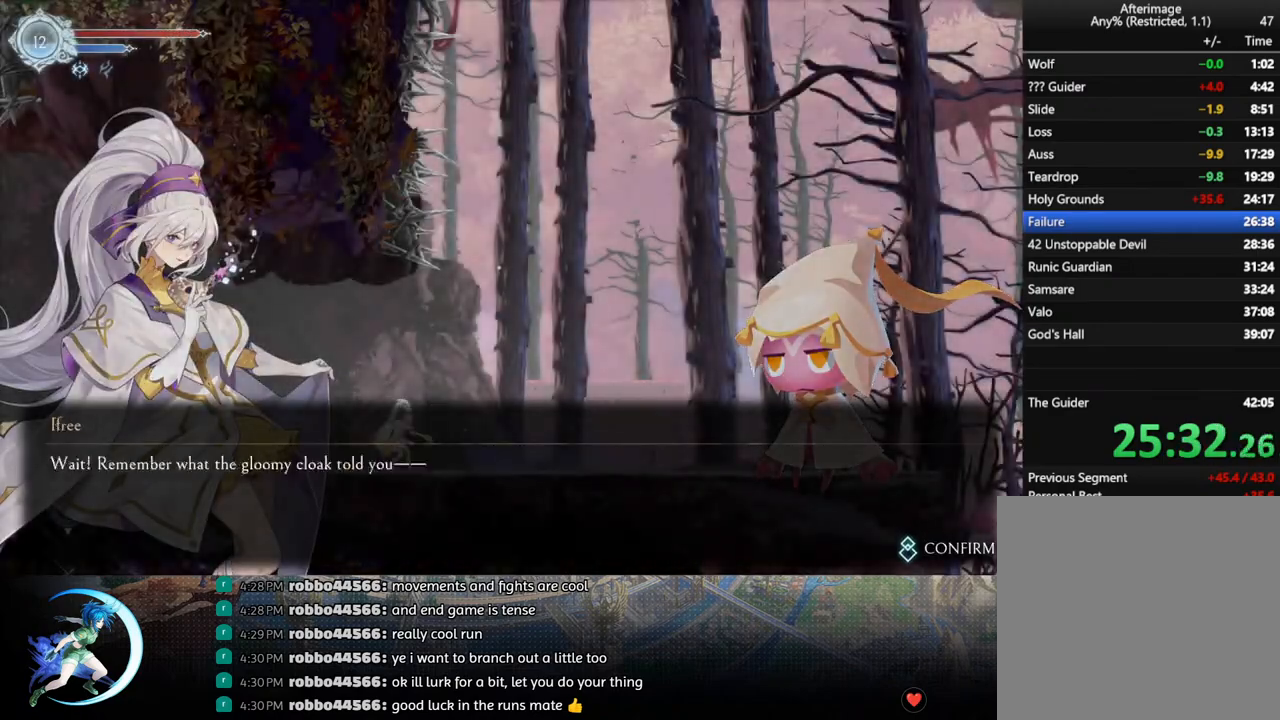
{"buttons": ["DPAD_RIGHT"], "left_stick": "center", "right_stick": "center", "events": [[33, "CIRCLE", "up"], [33, "CROSS", "up"], [67, "CROSS", "down"], [83, "CIRCLE", "down"], [150, "CIRCLE", "up"], [150, "CROSS", "up"], [167, "CIRCLE", "down"], [183, "CIRCLE", "up"]]}
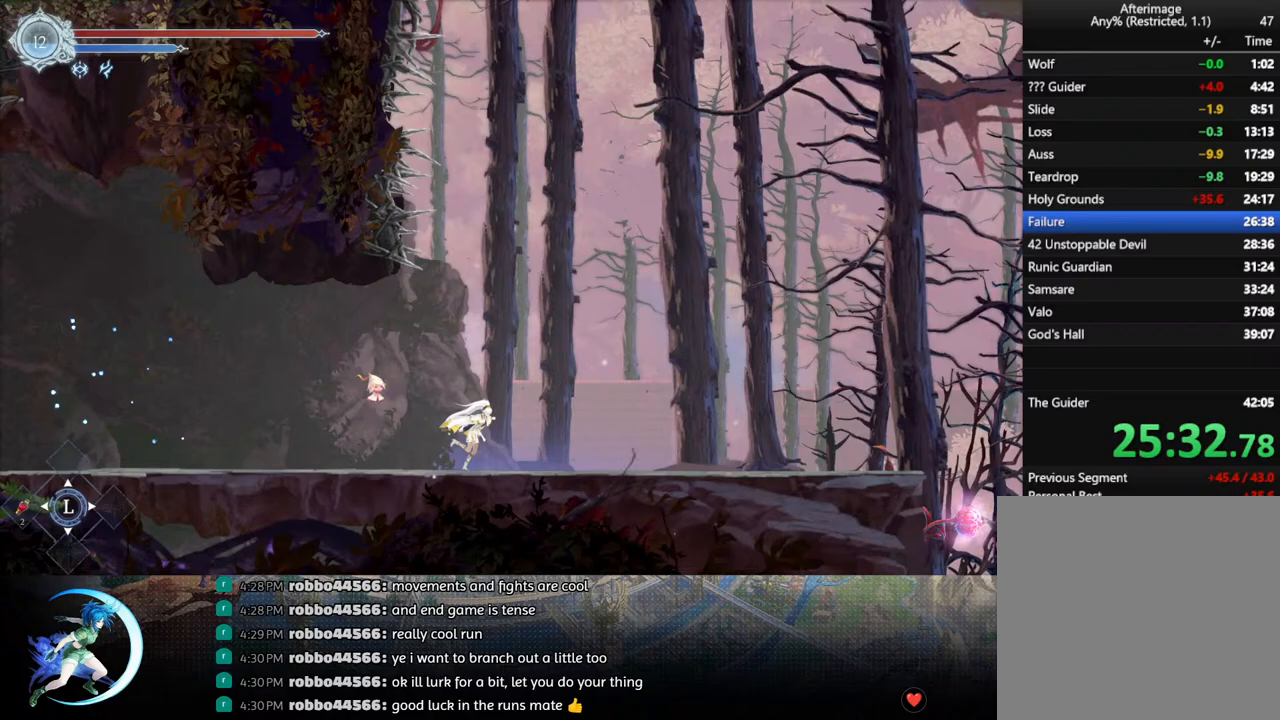
{"buttons": ["DPAD_RIGHT"], "left_stick": "center", "right_stick": "center", "events": [[67, "R1", "down"], [150, "DPAD_DOWN", "down"], [167, "R1", "up"], [217, "R1", "down"], [300, "DPAD_RIGHT", "up"], [317, "DPAD_DOWN", "up"], [333, "R1", "up"], [433, "DPAD_RIGHT", "down"]]}
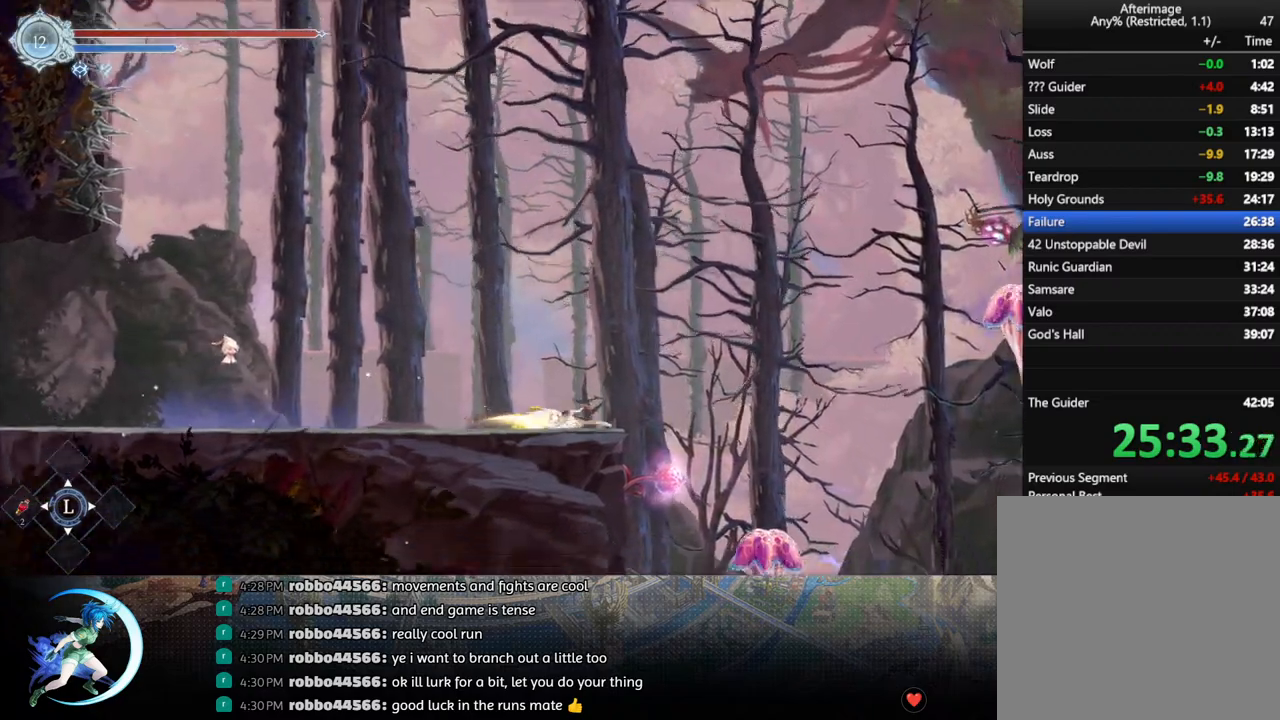
{"buttons": [], "left_stick": "center", "right_stick": "center", "events": [[67, "R1", "down"], [183, "DPAD_DOWN", "down"], [200, "CROSS", "down"], [200, "R1", "up"], [317, "CROSS", "up"], [333, "DPAD_DOWN", "up"], [350, "DPAD_RIGHT", "up"]]}
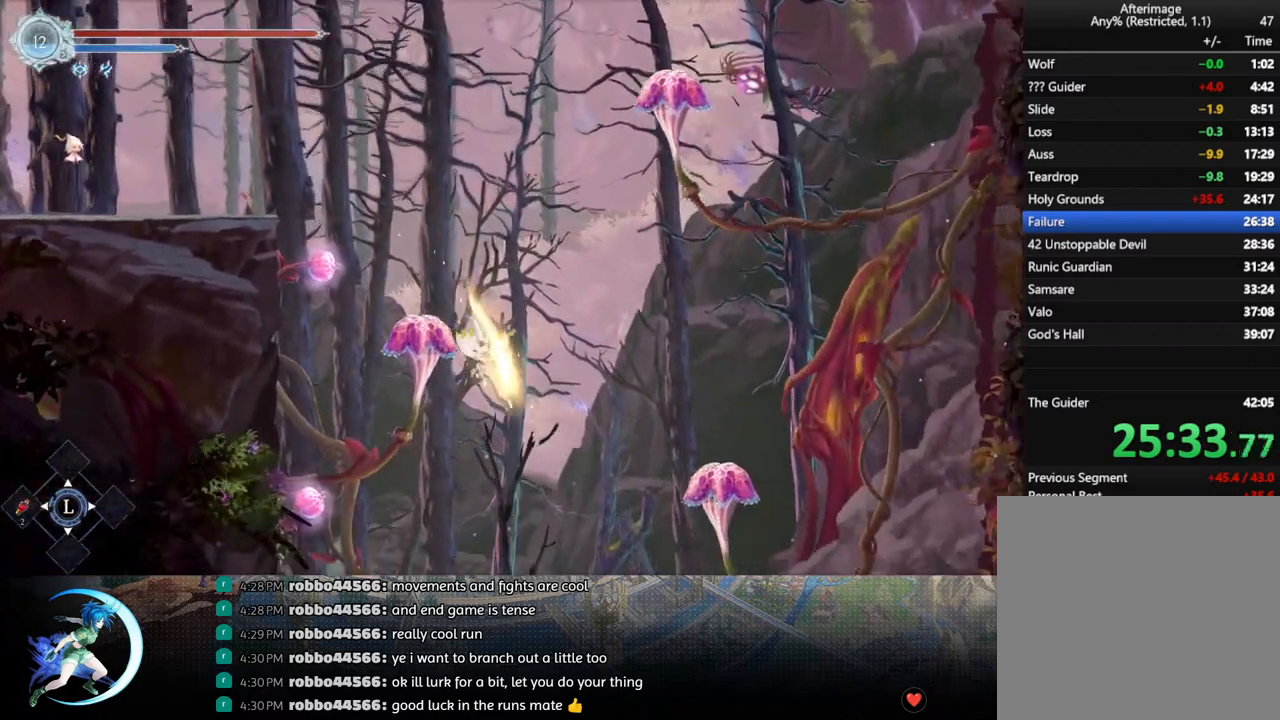
{"buttons": [], "left_stick": "center", "right_stick": "center", "events": []}
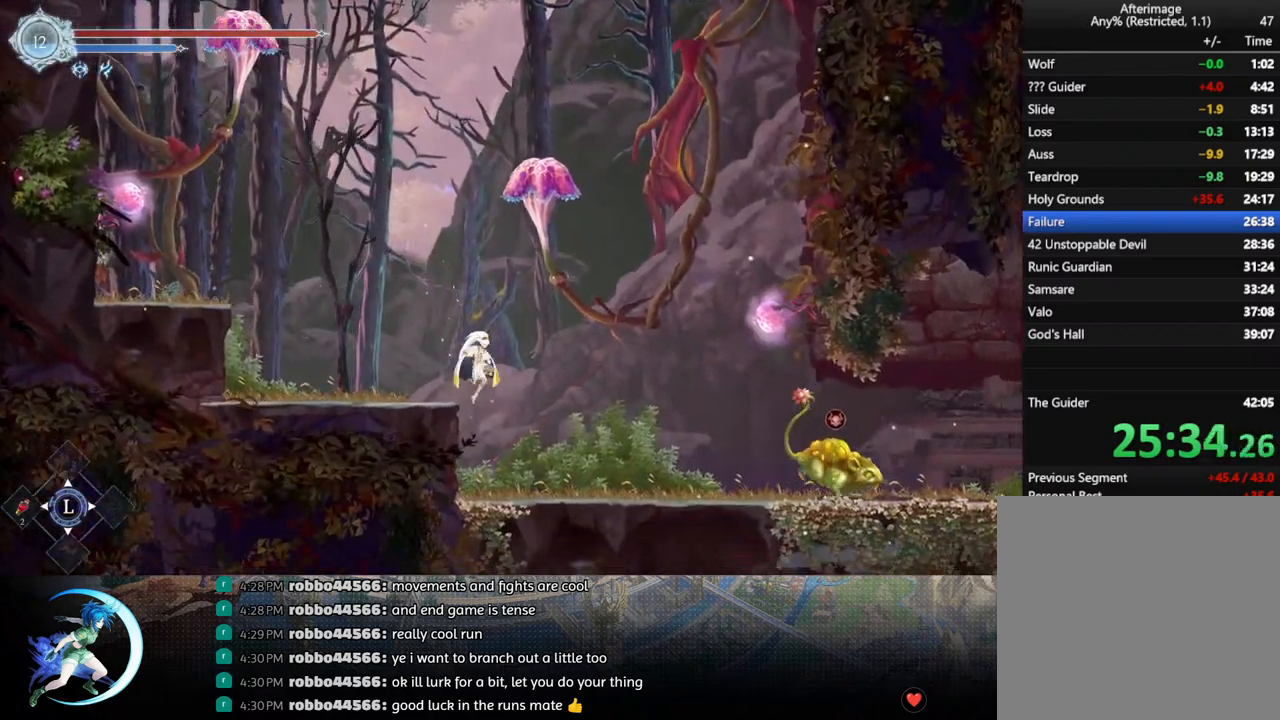
{"buttons": ["DPAD_LEFT"], "left_stick": "center", "right_stick": "center", "events": [[33, "DPAD_RIGHT", "down"], [150, "R1", "down"], [217, "R1", "up"], [250, "DPAD_RIGHT", "up"], [400, "DPAD_LEFT", "down"]]}
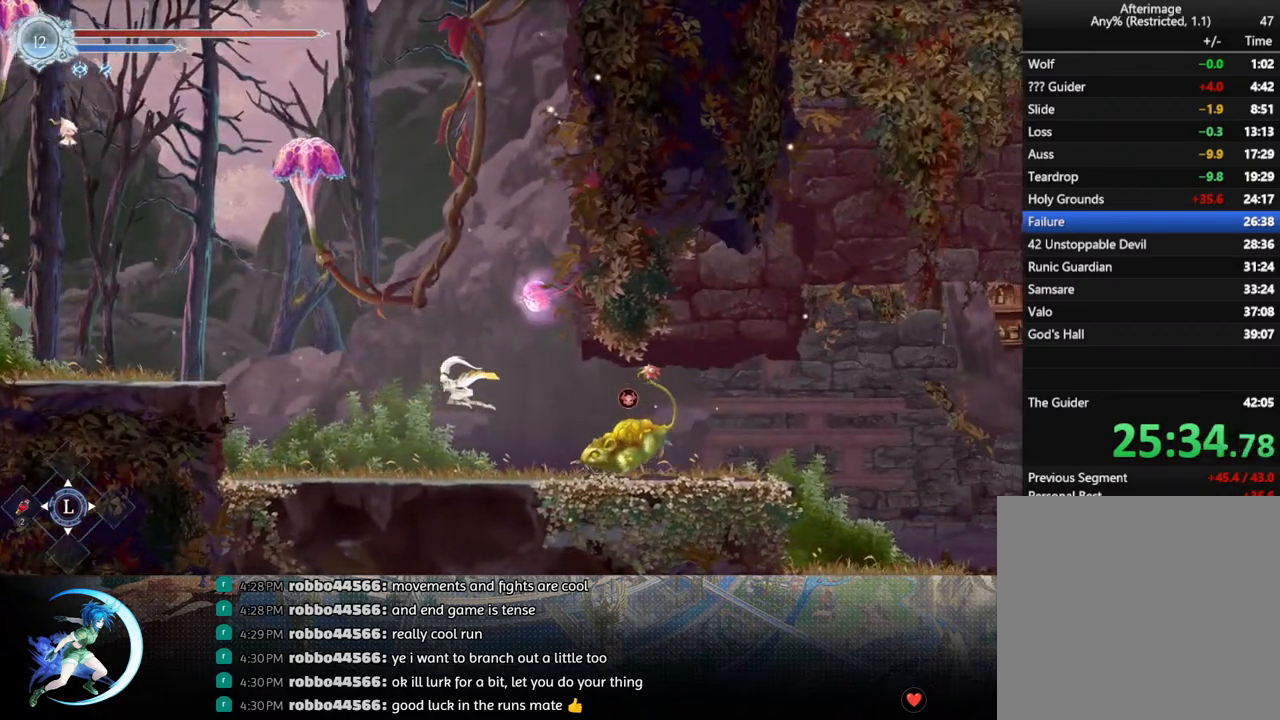
{"buttons": ["DPAD_LEFT"], "left_stick": "center", "right_stick": "center", "events": [[33, "DPAD_LEFT", "up"], [83, "DPAD_LEFT", "down"], [117, "DPAD_DOWN", "down"], [150, "DPAD_DOWN", "up"], [200, "DPAD_DOWN", "down"], [217, "DPAD_LEFT", "up"], [233, "DPAD_DOWN", "up"], [233, "DPAD_RIGHT", "down"], [317, "DPAD_RIGHT", "up"], [317, "TRIANGLE", "down"], [400, "TRIANGLE", "up"], [467, "DPAD_LEFT", "down"]]}
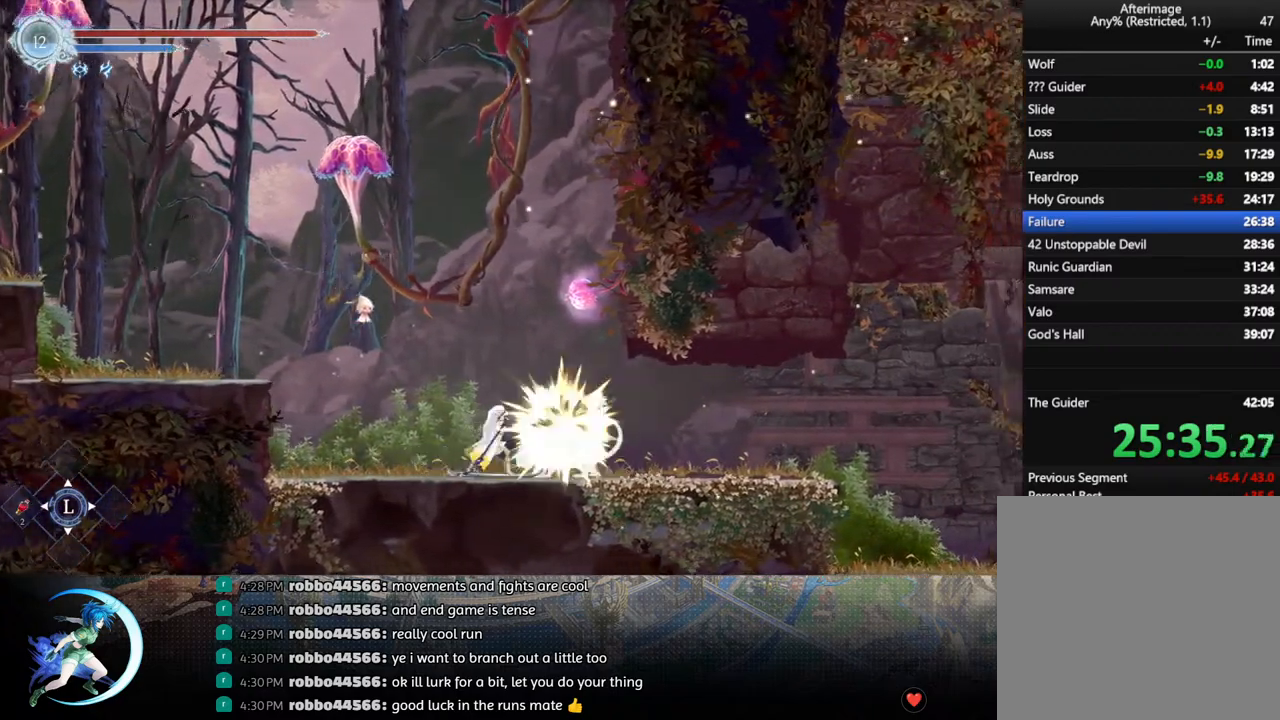
{"buttons": ["DPAD_DOWN", "DPAD_RIGHT"], "left_stick": "center", "right_stick": "center", "events": [[33, "R1", "down"], [167, "R1", "up"], [283, "DPAD_LEFT", "up"], [383, "DPAD_DOWN", "down"], [383, "DPAD_RIGHT", "down"]]}
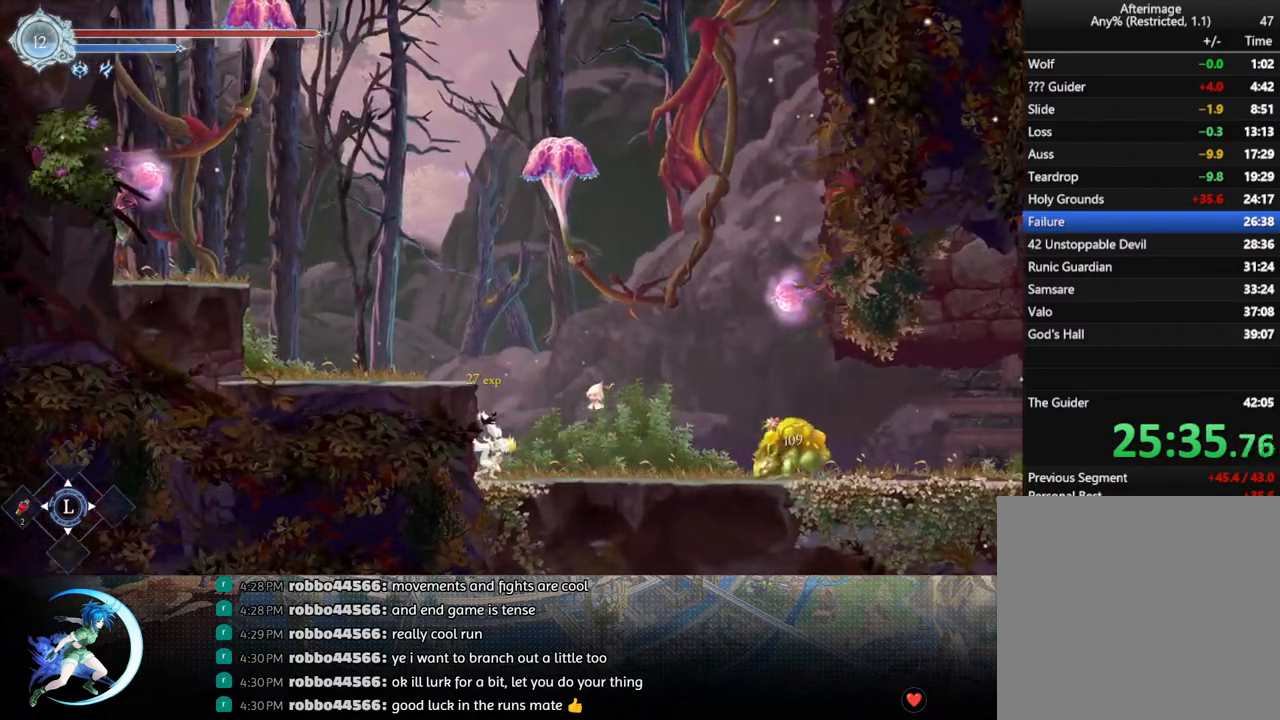
{"buttons": ["DPAD_DOWN", "DPAD_RIGHT"], "left_stick": "center", "right_stick": "center", "events": []}
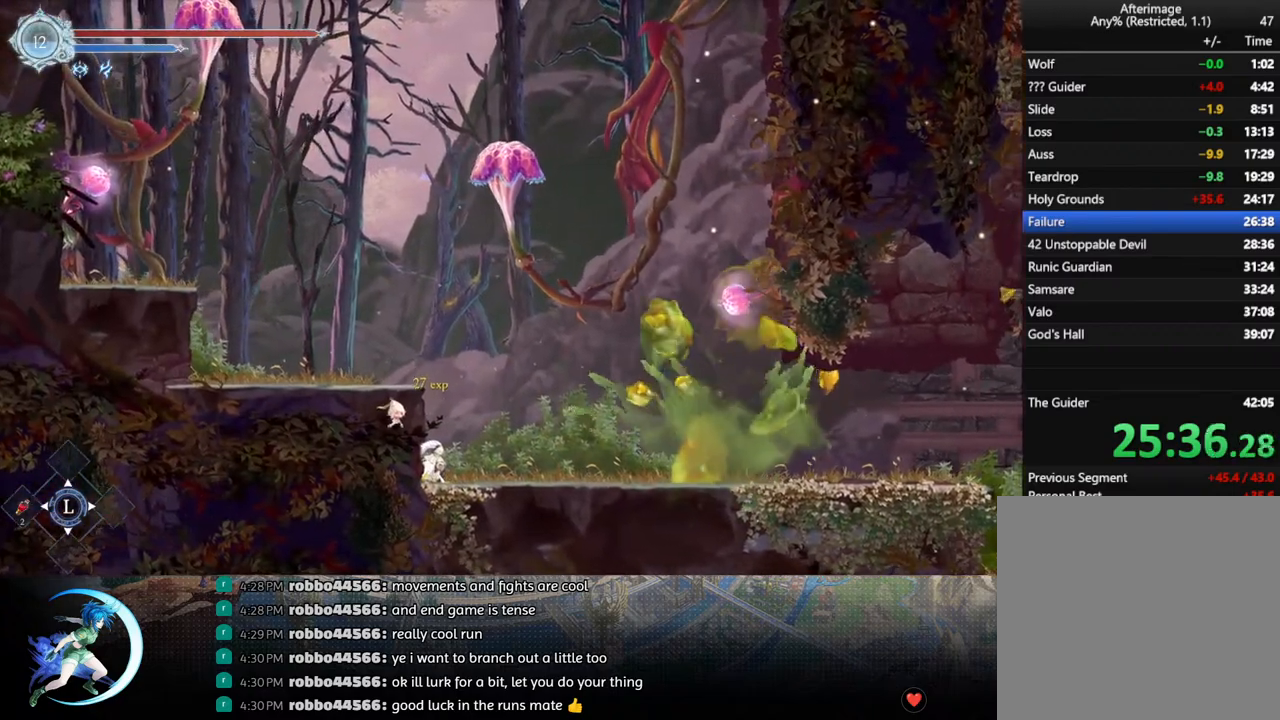
{"buttons": ["R1", "DPAD_DOWN", "DPAD_RIGHT"], "left_stick": "center", "right_stick": "center", "events": [[283, "DPAD_RIGHT", "up"], [300, "DPAD_DOWN", "up"], [300, "DPAD_RIGHT", "down"], [383, "R1", "down"], [433, "R1", "up"], [500, "DPAD_DOWN", "down"], [500, "R1", "down"]]}
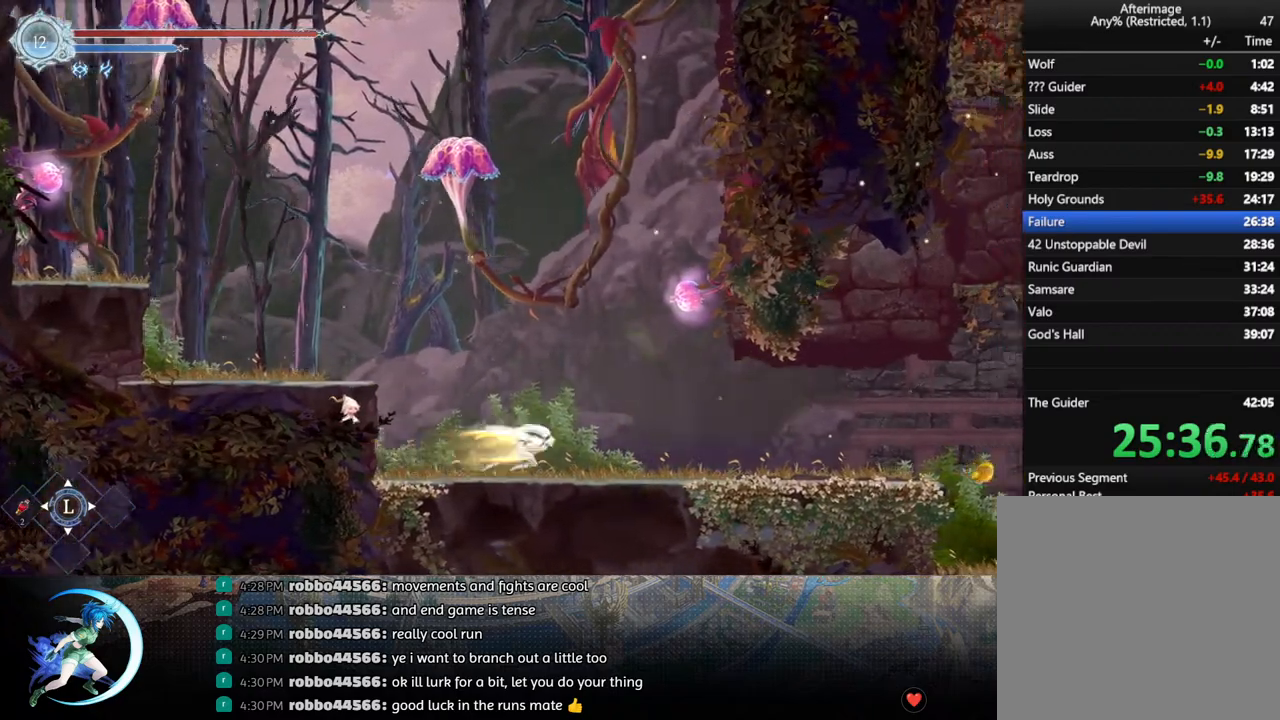
{"buttons": ["DPAD_RIGHT"], "left_stick": "center", "right_stick": "center", "events": [[100, "R1", "up"], [117, "DPAD_RIGHT", "up"], [150, "DPAD_DOWN", "up"], [250, "DPAD_RIGHT", "down"], [350, "R1", "down"], [500, "R1", "up"]]}
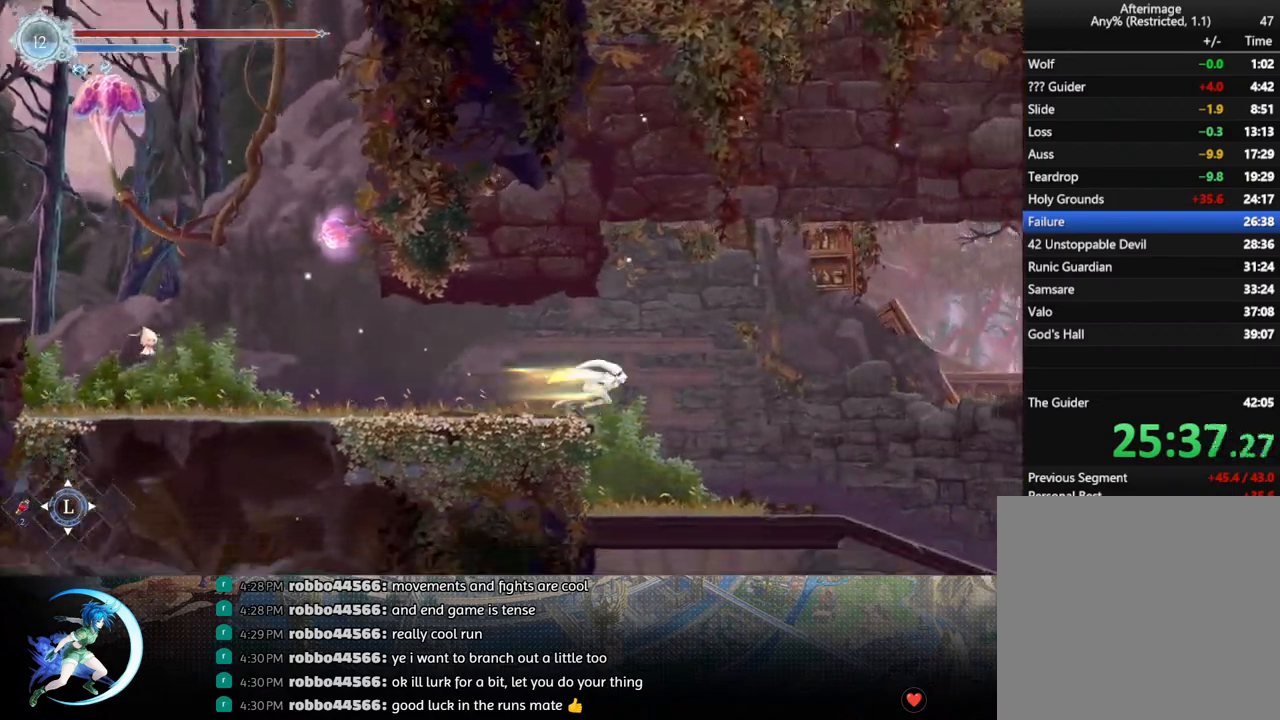
{"buttons": ["DPAD_RIGHT"], "left_stick": "center", "right_stick": "center", "events": [[150, "DPAD_DOWN", "down"], [200, "CROSS", "down"], [300, "CROSS", "up"], [333, "DPAD_DOWN", "up"]]}
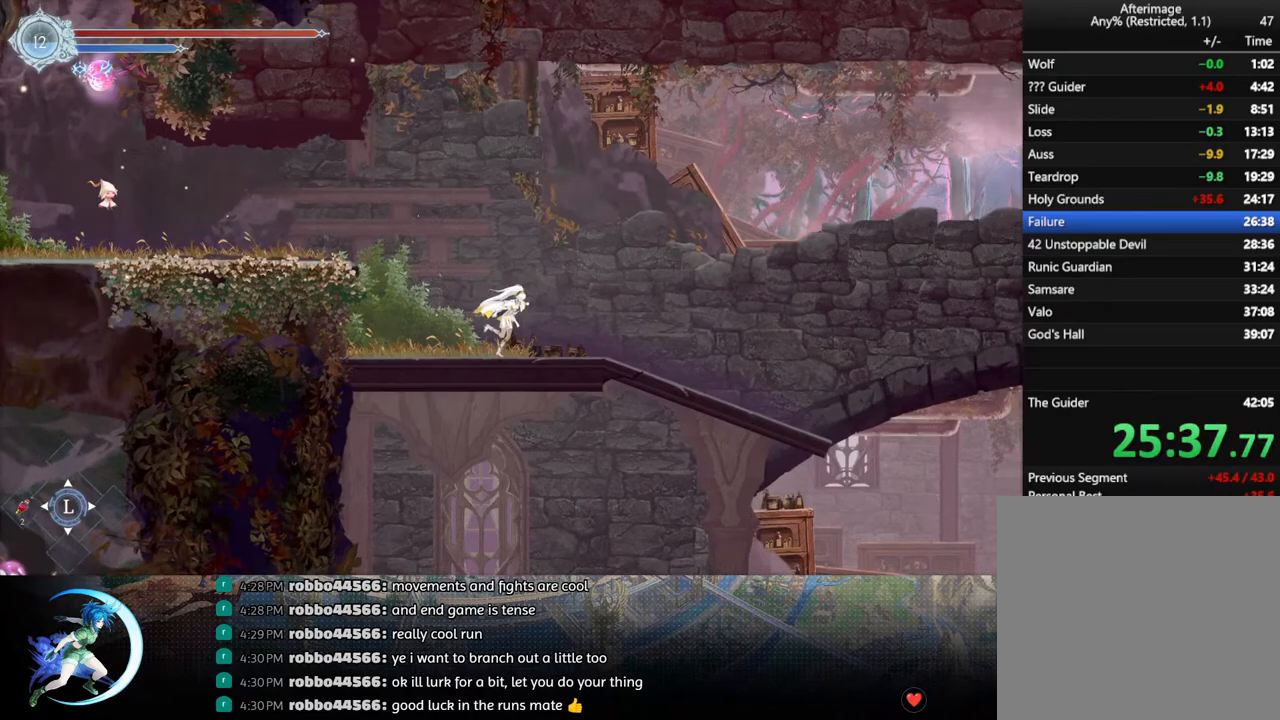
{"buttons": ["CROSS", "DPAD_RIGHT"], "left_stick": "center", "right_stick": "center", "events": [[333, "CROSS", "down"]]}
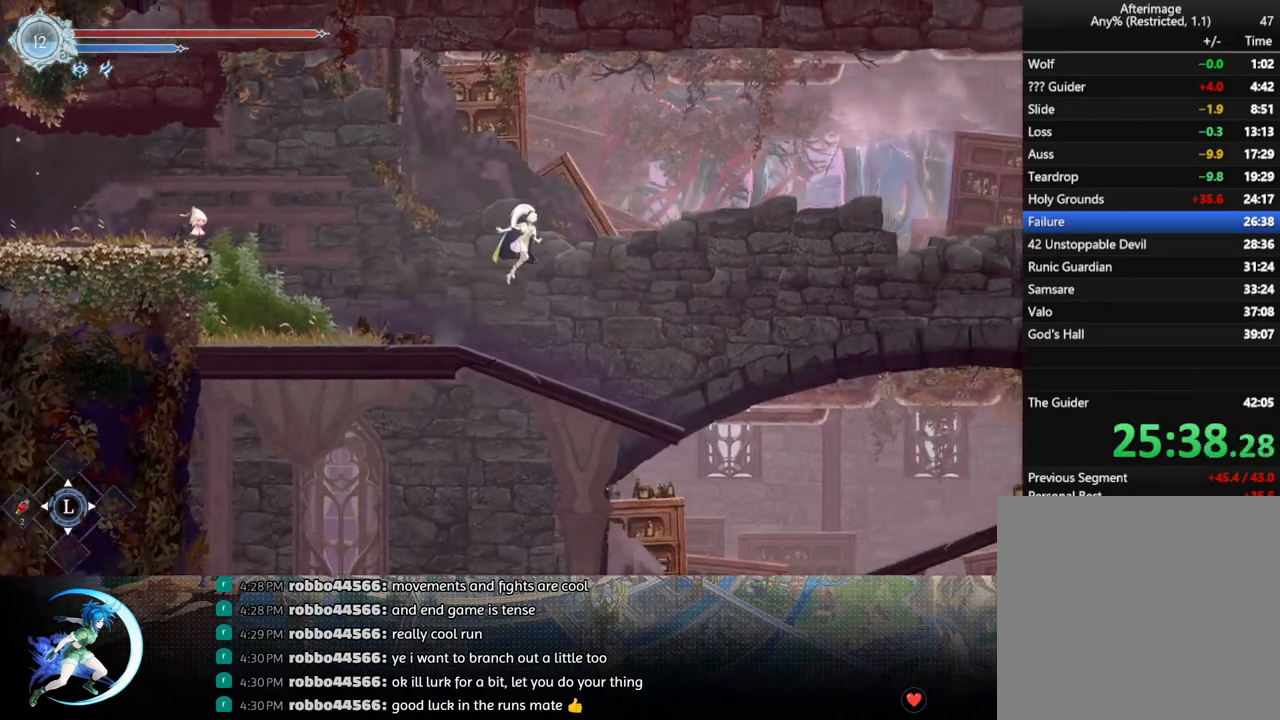
{"buttons": ["DPAD_RIGHT"], "left_stick": "center", "right_stick": "center", "events": [[217, "CROSS", "up"], [300, "TRIANGLE", "down"], [433, "TRIANGLE", "up"]]}
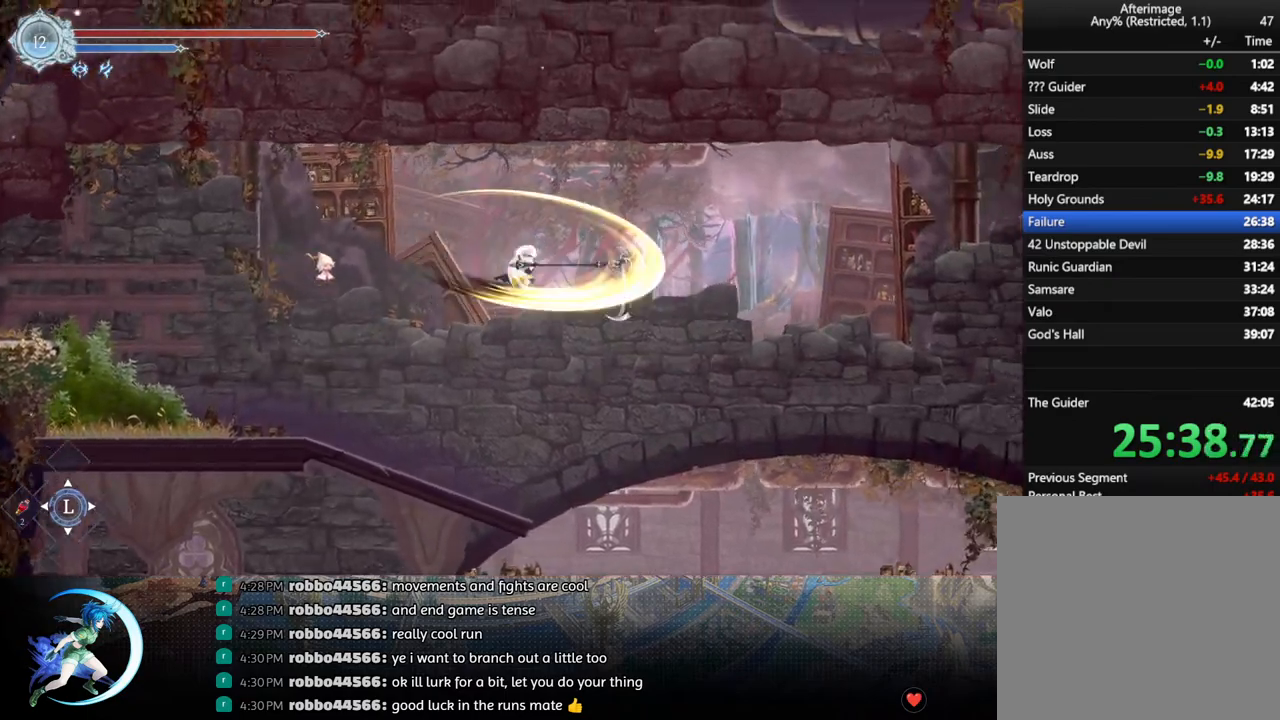
{"buttons": ["DPAD_RIGHT"], "left_stick": "center", "right_stick": "center", "events": [[133, "CROSS", "down"], [500, "CROSS", "up"]]}
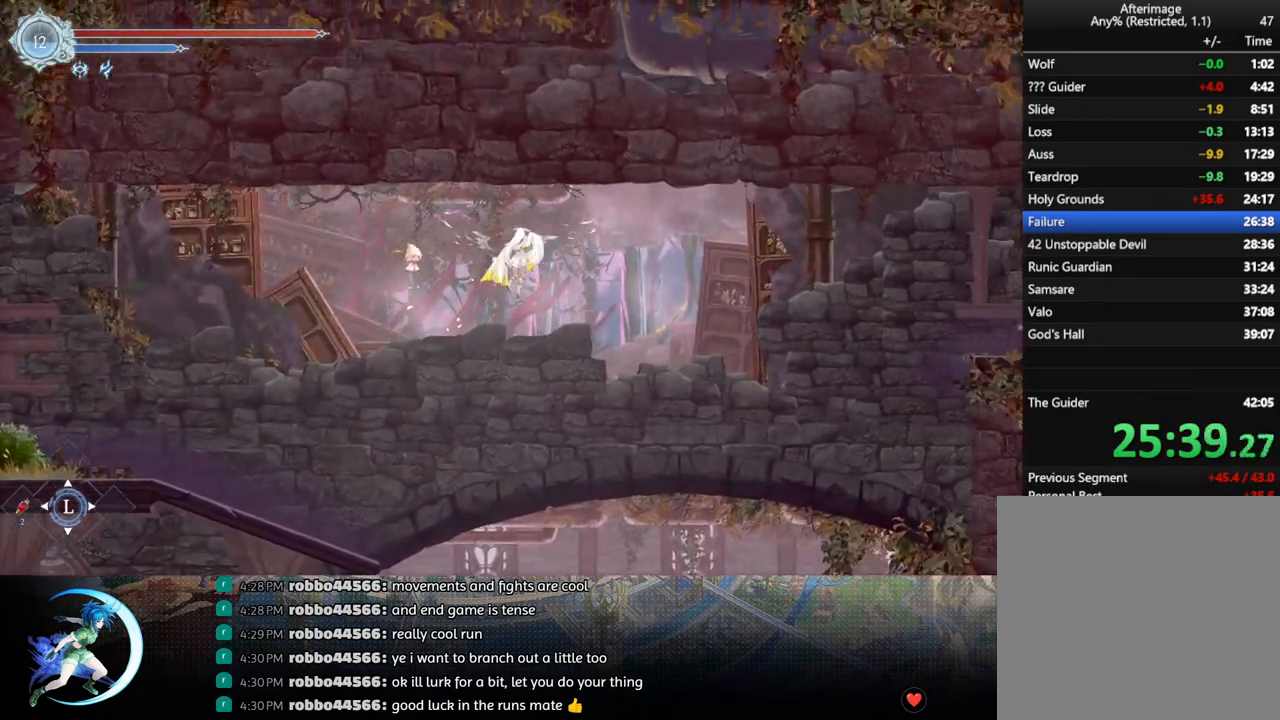
{"buttons": ["R1", "DPAD_RIGHT"], "left_stick": "center", "right_stick": "center", "events": [[83, "TRIANGLE", "down"], [283, "TRIANGLE", "up"], [383, "R1", "down"]]}
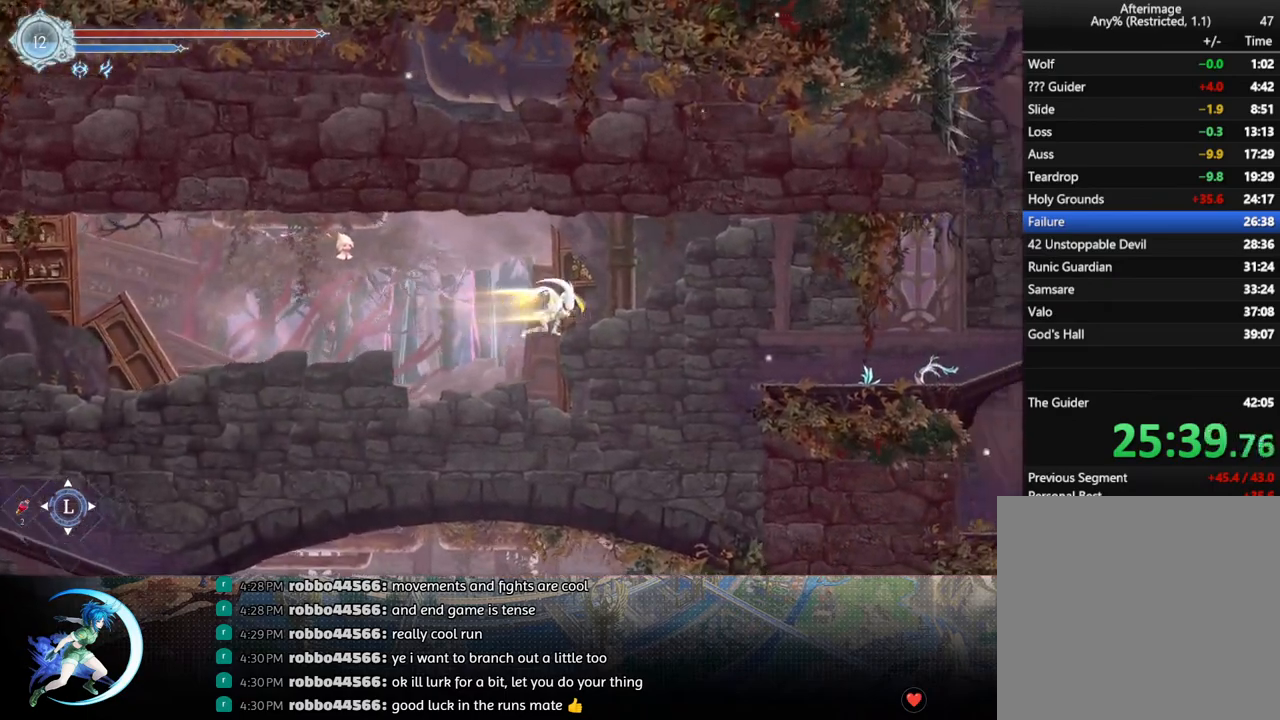
{"buttons": ["DPAD_RIGHT"], "left_stick": "center", "right_stick": "center", "events": [[83, "R1", "up"], [300, "TRIANGLE", "down"], [450, "TRIANGLE", "up"]]}
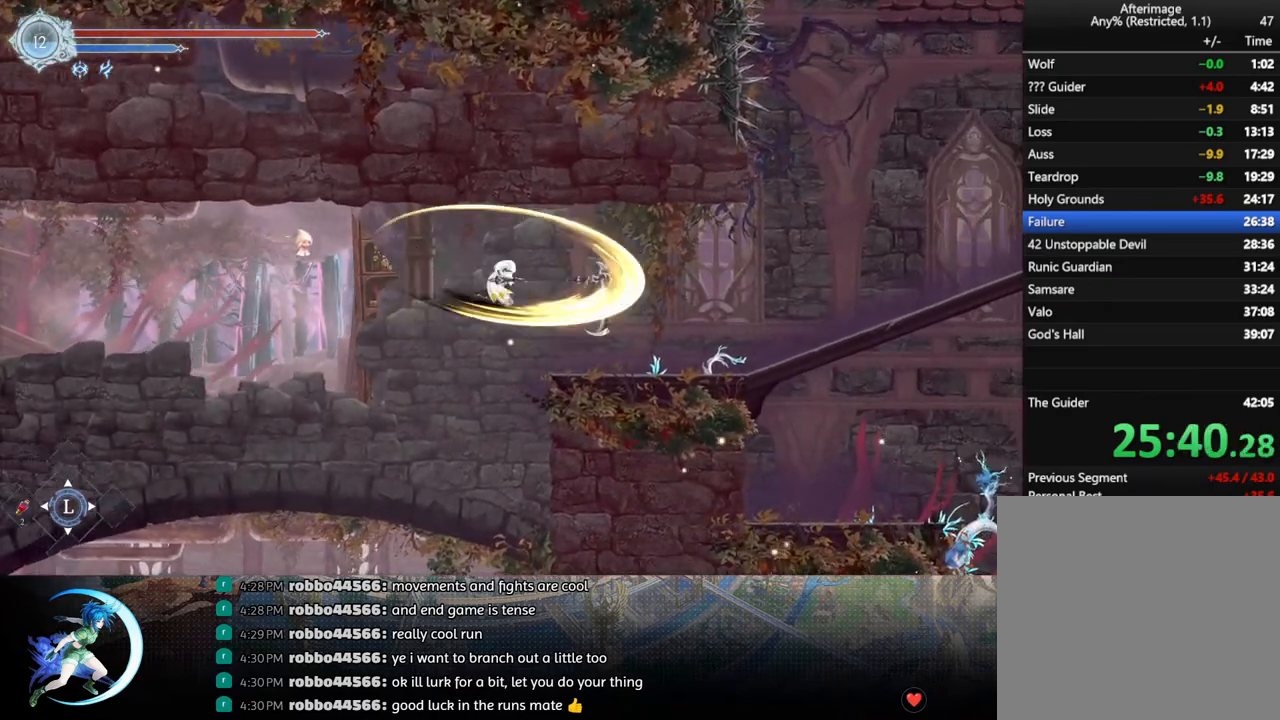
{"buttons": ["R1", "DPAD_DOWN"], "left_stick": "center", "right_stick": "center", "events": [[300, "R1", "down"], [367, "DPAD_DOWN", "down"], [367, "R1", "up"], [433, "R1", "down"], [500, "DPAD_RIGHT", "up"]]}